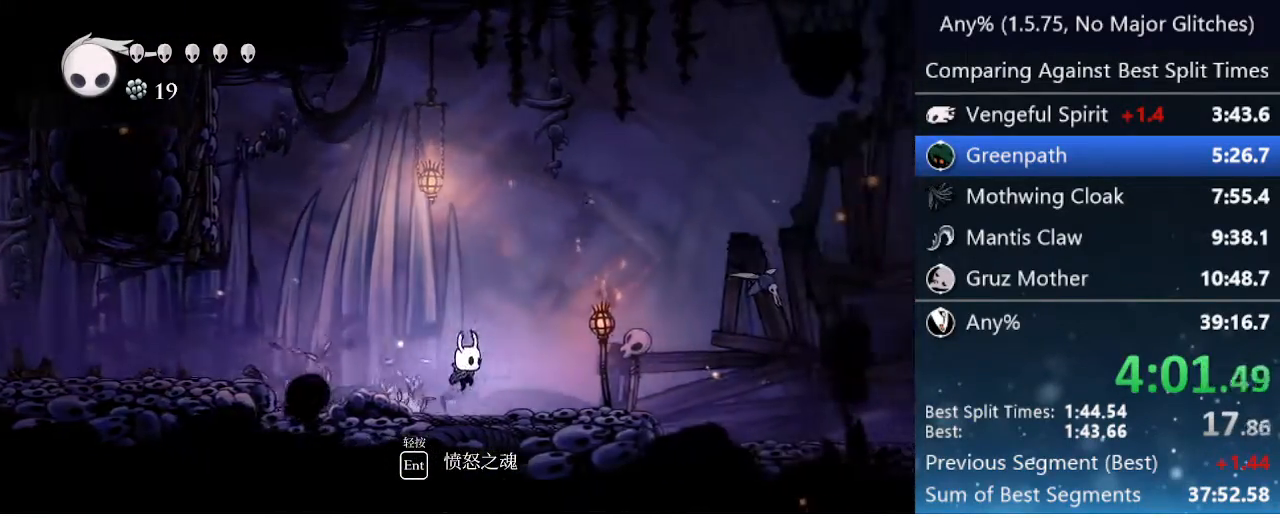
Gameplay with keyboard; each line is a JSON object with the keys held at the frame after it. "events" lists presses ("down") and releases ("up") of "cast", "cdash", "dash", "dnail", "down", "focus", "jump", "left", "menu", "nail", "pause", "right" and "up" between this image and that frame as [ms after this image, input, new state], when the widget could be followed in between. No other keys are recorded. Mouse input is not recorded. Key names are as the overlay labels them; some are game actions (e.g. jump) rather than physical keys.
{"keys": ["jump", "right"], "events": [[117, "jump", "down"], [217, "jump", "up"], [450, "jump", "down"]]}
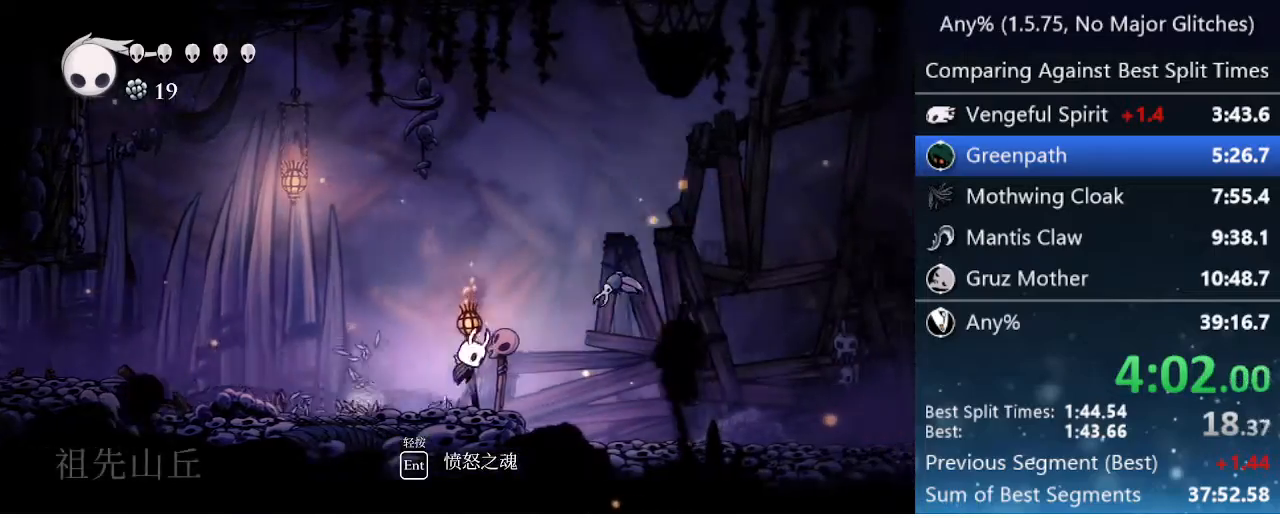
{"keys": ["right"], "events": [[150, "jump", "up"], [217, "up", "down"], [317, "nail", "down"], [450, "nail", "up"], [450, "up", "up"]]}
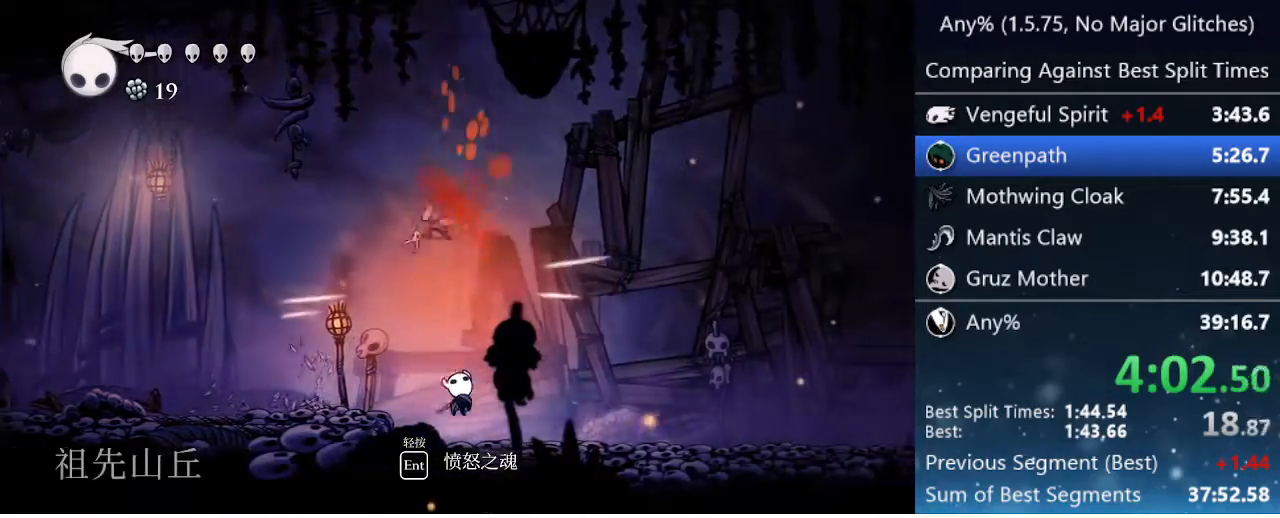
{"keys": ["right"], "events": [[50, "jump", "down"], [150, "jump", "up"], [433, "jump", "down"], [483, "jump", "up"]]}
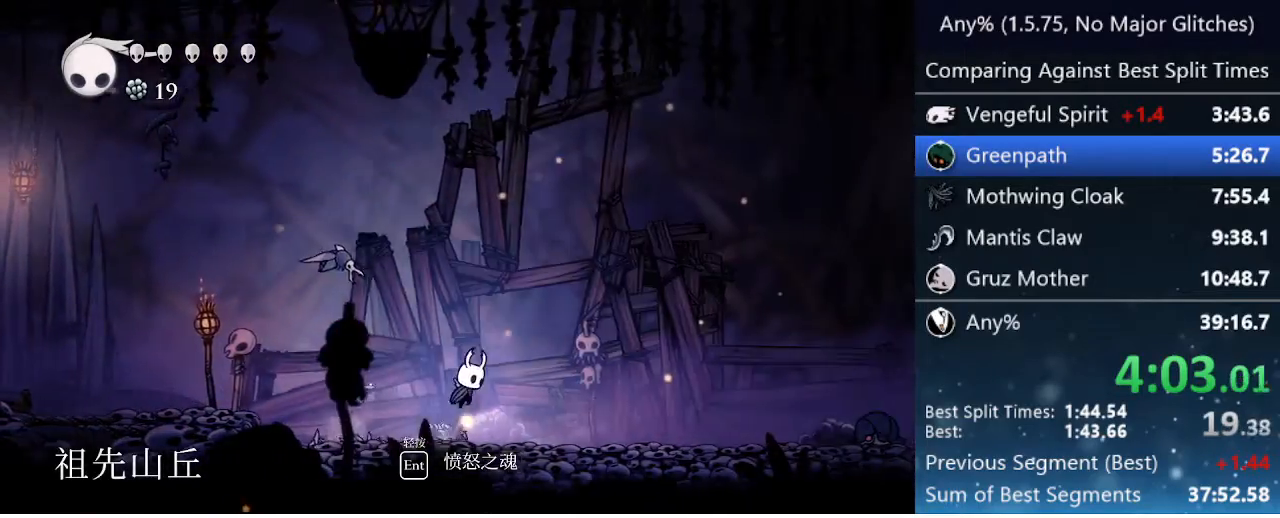
{"keys": ["right"], "events": [[217, "jump", "down"], [317, "jump", "up"]]}
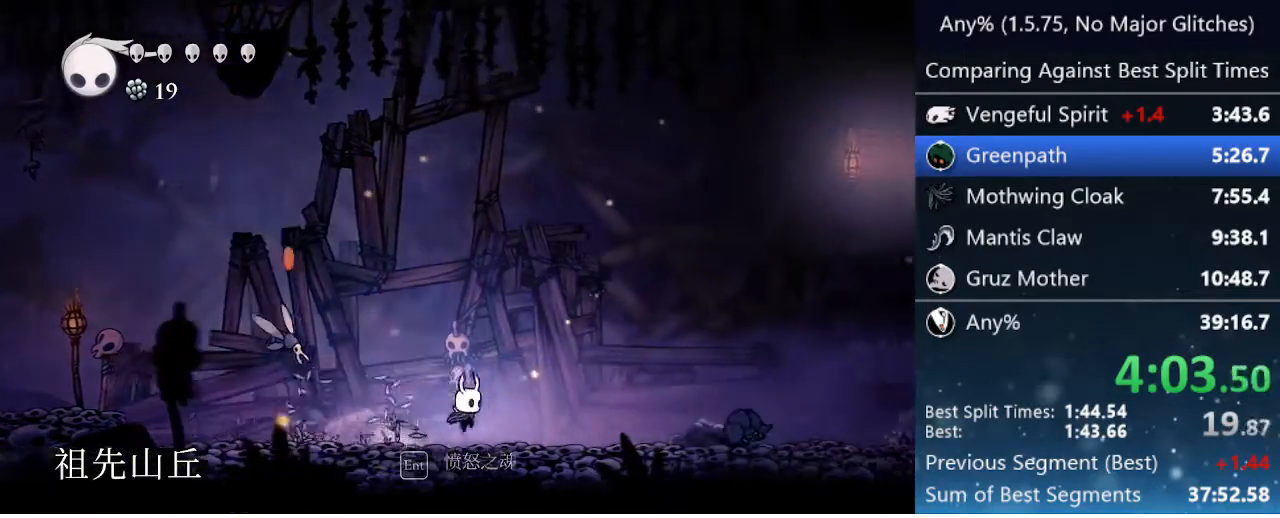
{"keys": ["jump", "right"], "events": [[33, "jump", "down"], [133, "jump", "up"], [417, "jump", "down"]]}
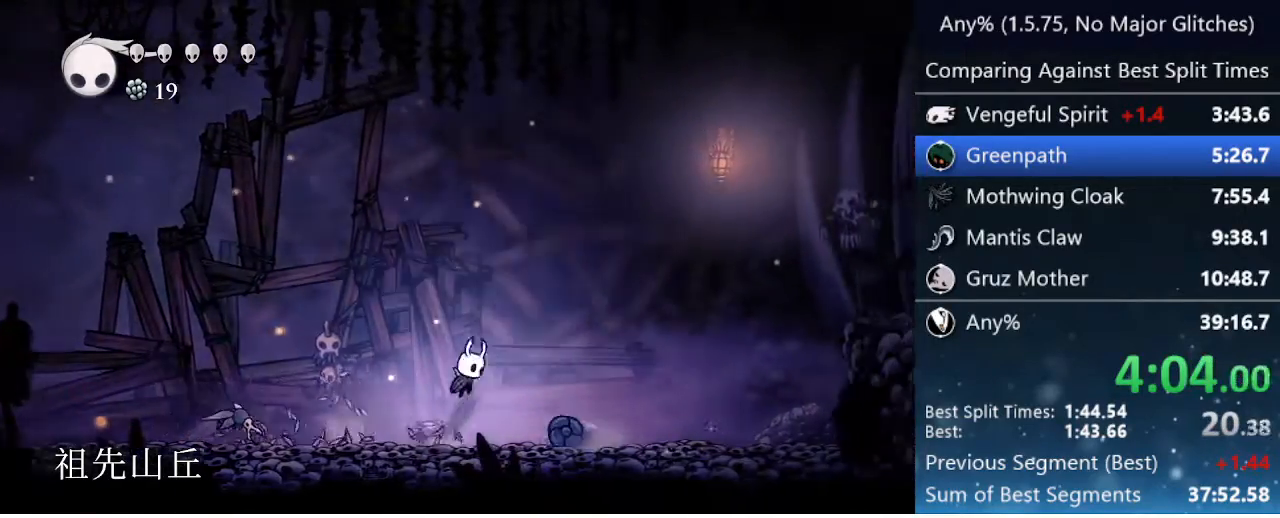
{"keys": ["right"], "events": [[233, "jump", "up"]]}
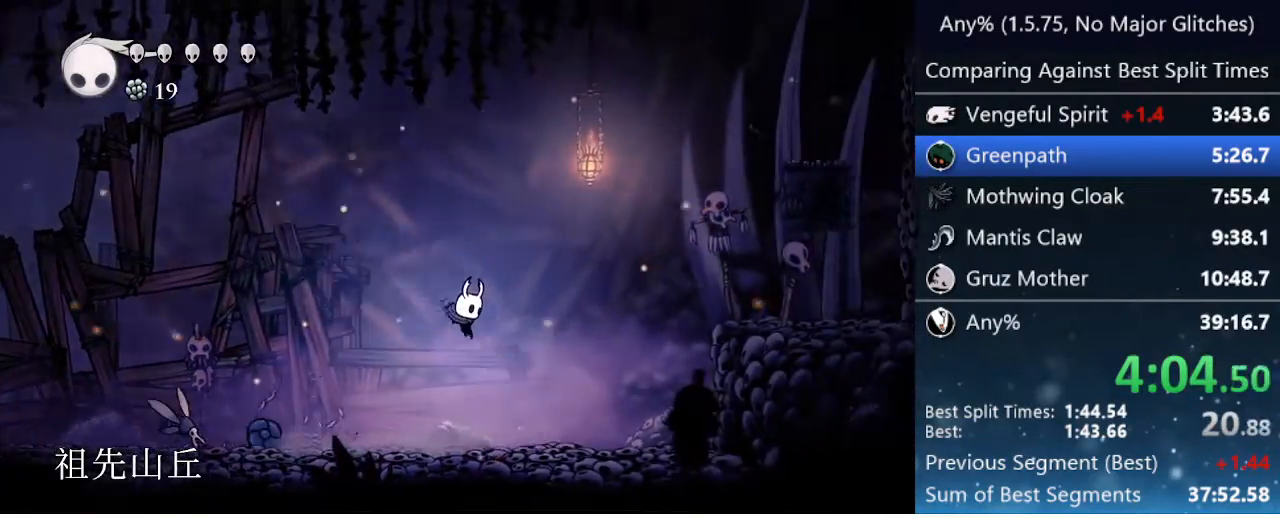
{"keys": ["jump", "right"], "events": [[250, "jump", "down"]]}
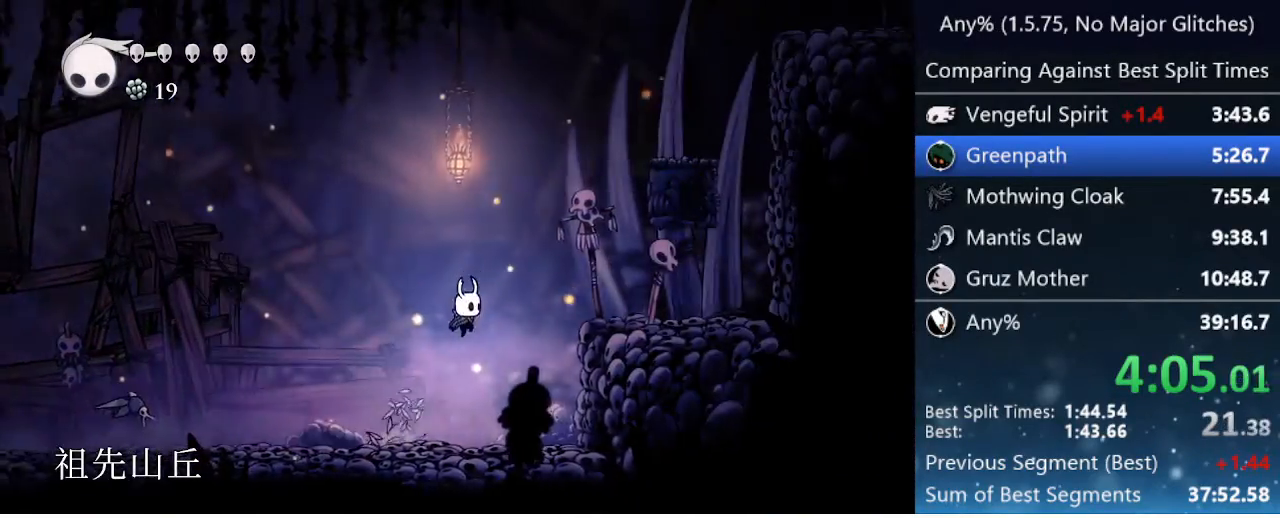
{"keys": ["right"], "events": [[283, "jump", "up"]]}
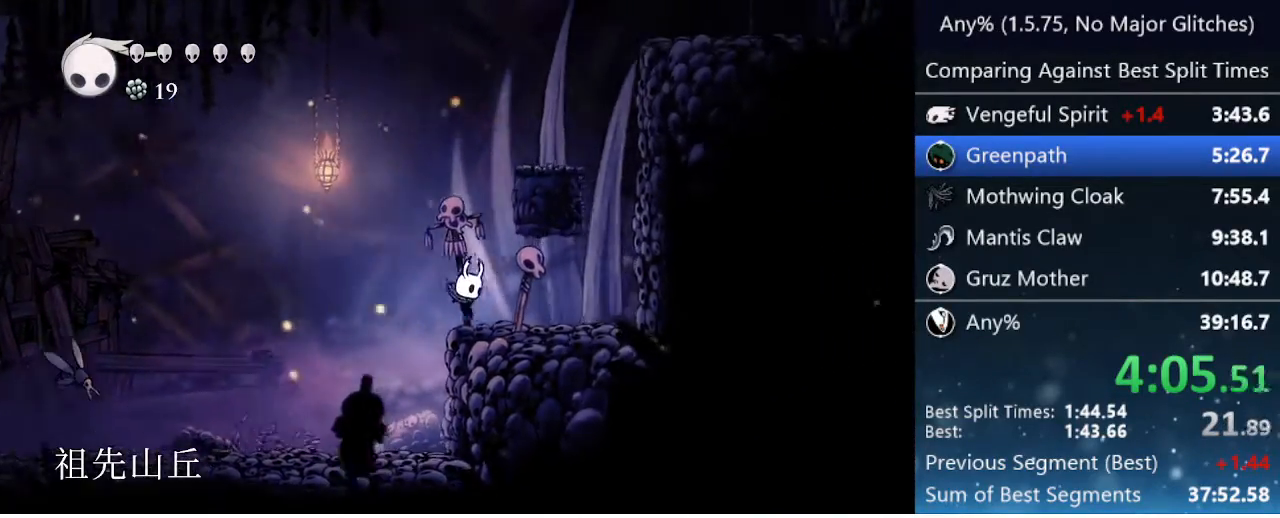
{"keys": ["right"], "events": [[17, "jump", "down"], [50, "right", "up"], [233, "right", "down"], [483, "jump", "up"]]}
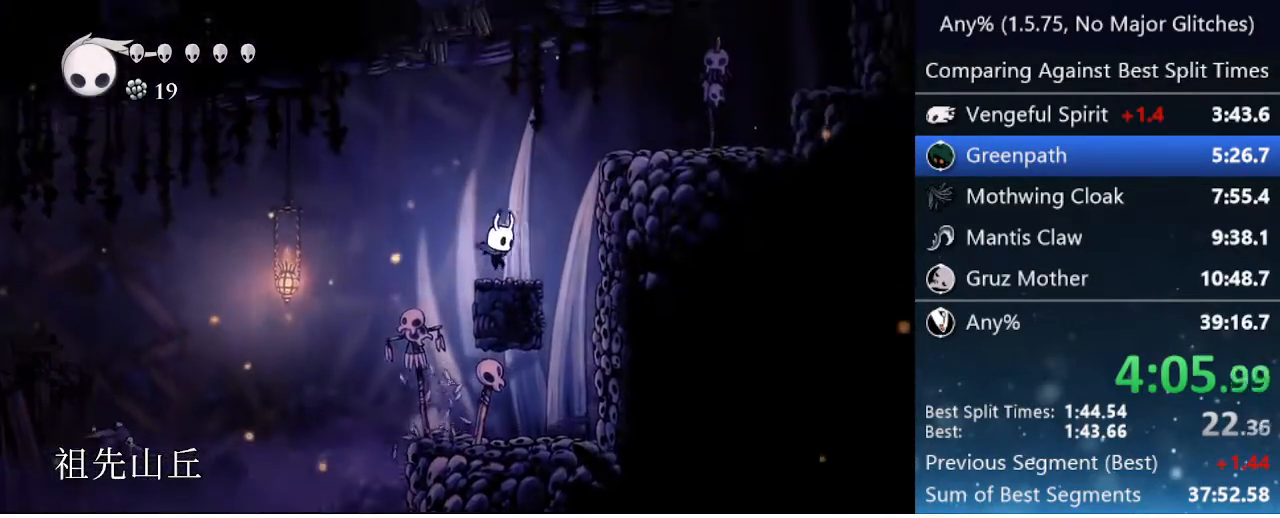
{"keys": ["right"], "events": [[117, "jump", "down"], [450, "jump", "up"]]}
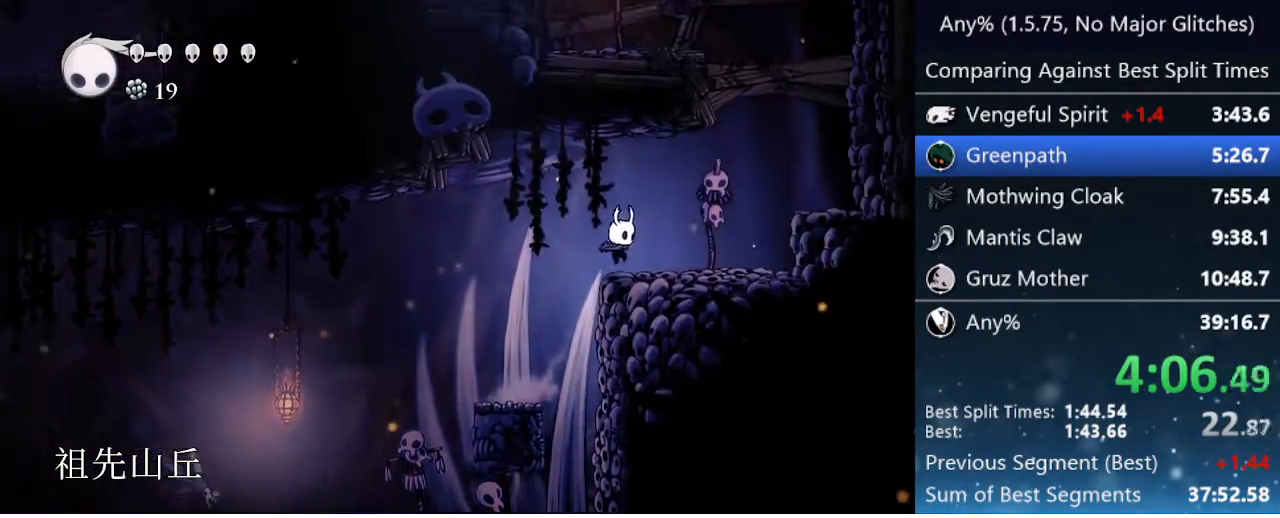
{"keys": ["jump", "nail", "right", "up"], "events": [[333, "jump", "down"], [333, "up", "down"], [467, "nail", "down"]]}
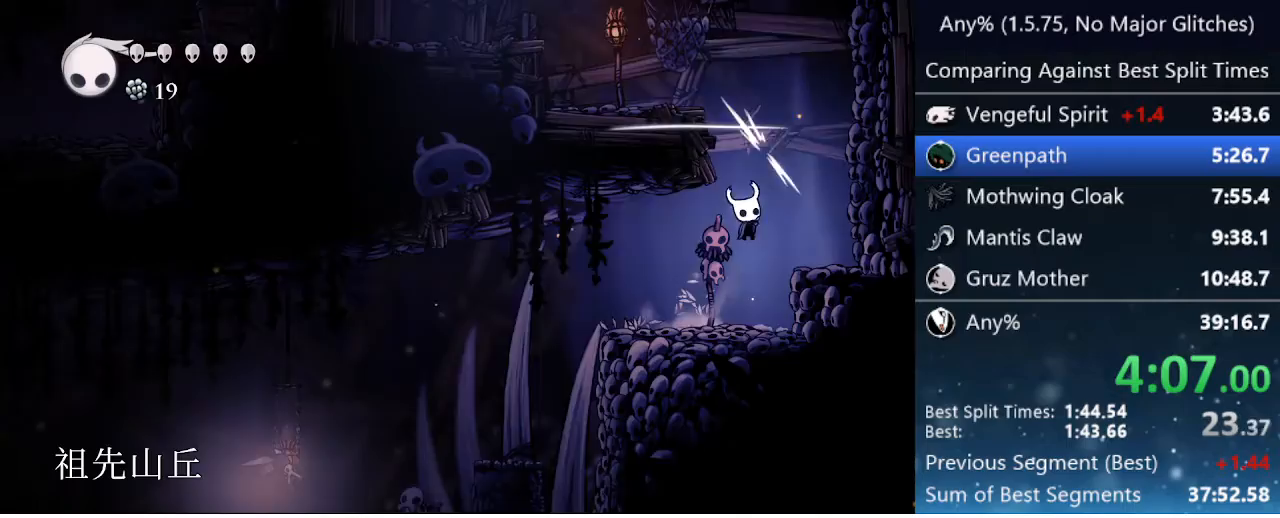
{"keys": ["jump", "left"], "events": [[100, "jump", "up"], [100, "nail", "up"], [150, "up", "up"], [233, "right", "up"], [283, "left", "down"], [333, "jump", "down"]]}
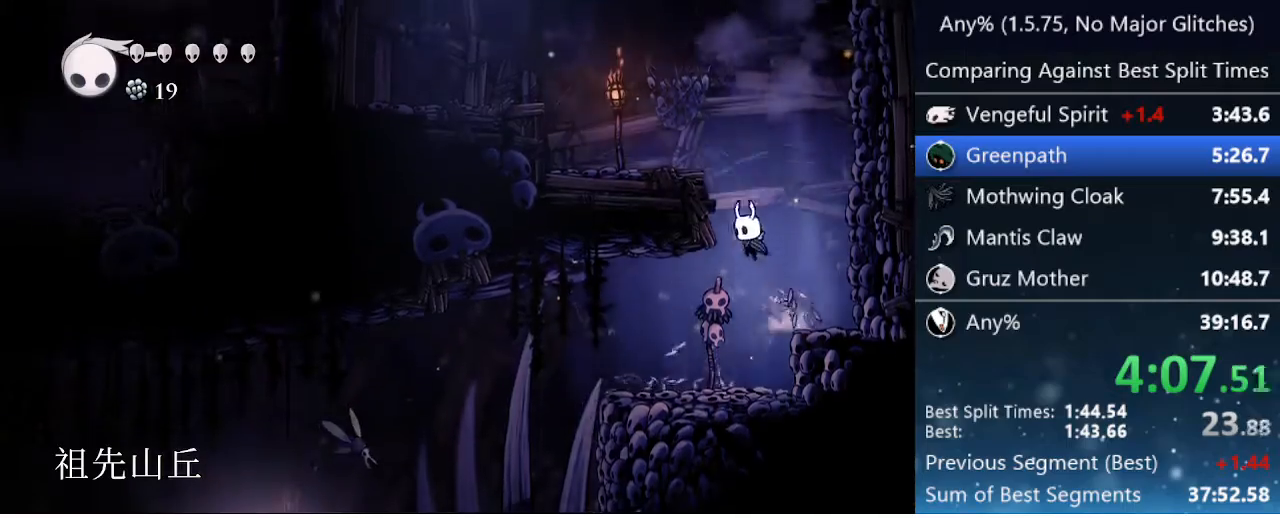
{"keys": ["jump", "left"], "events": [[267, "jump", "up"], [400, "jump", "down"]]}
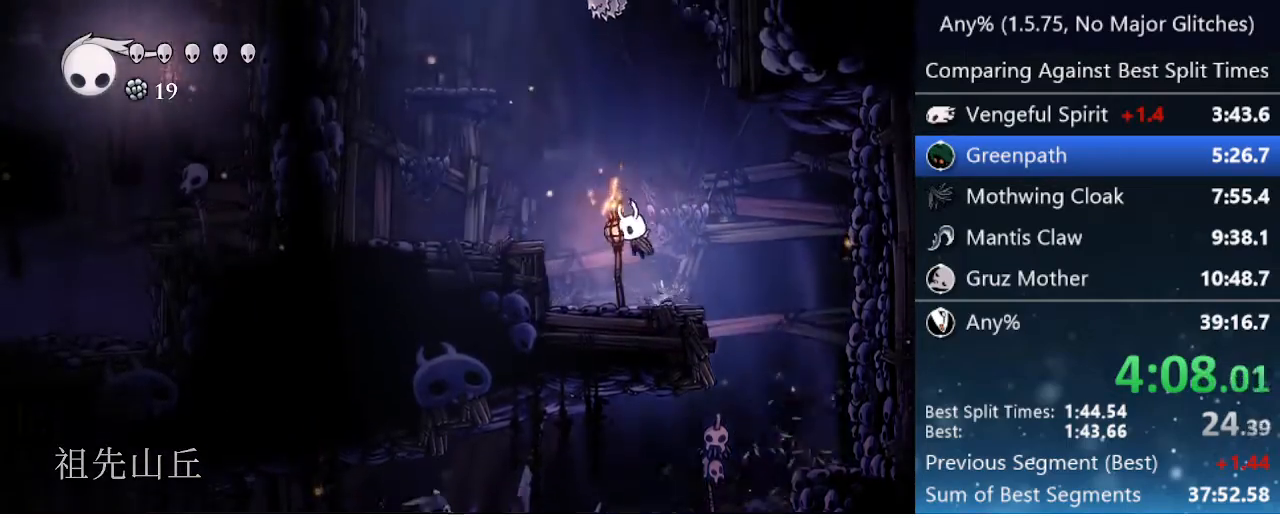
{"keys": ["jump", "right"], "events": [[200, "jump", "up"], [467, "jump", "down"], [467, "left", "up"], [467, "right", "down"]]}
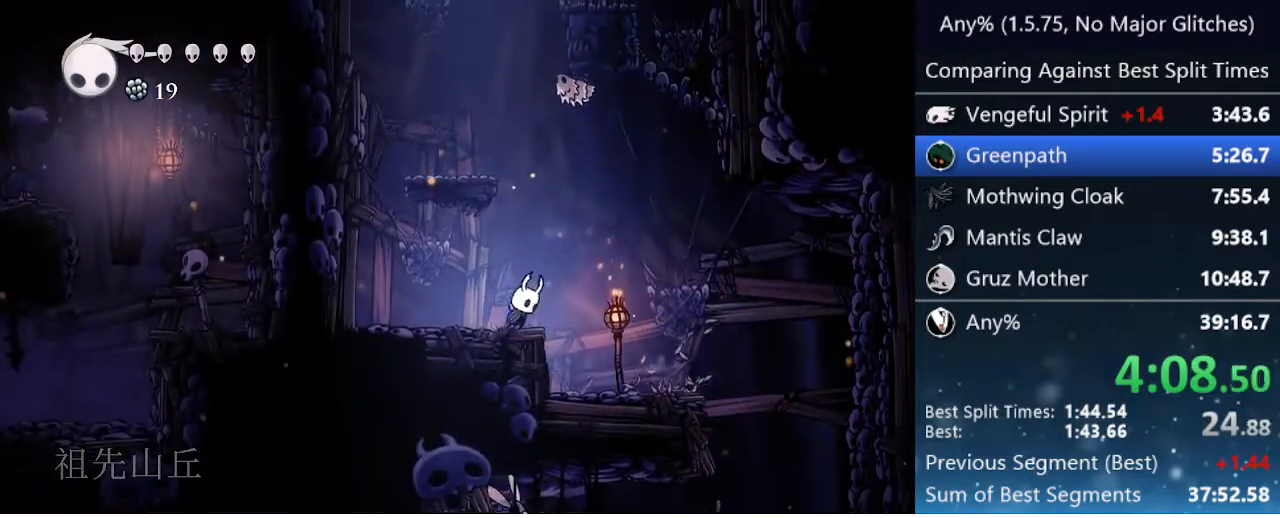
{"keys": ["left", "up"], "events": [[117, "up", "down"], [217, "left", "down"], [217, "right", "up"], [350, "nail", "down"], [450, "jump", "up"], [483, "nail", "up"]]}
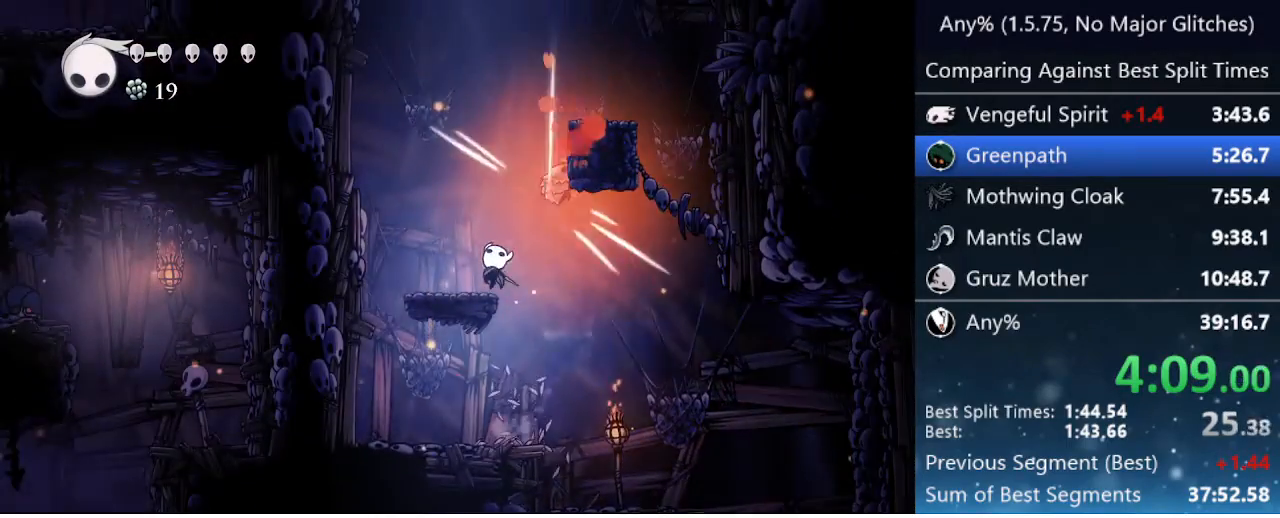
{"keys": ["down", "jump", "nail", "right"], "events": [[33, "up", "up"], [83, "left", "up"], [83, "right", "down"], [133, "jump", "down"], [183, "down", "down"], [317, "nail", "down"]]}
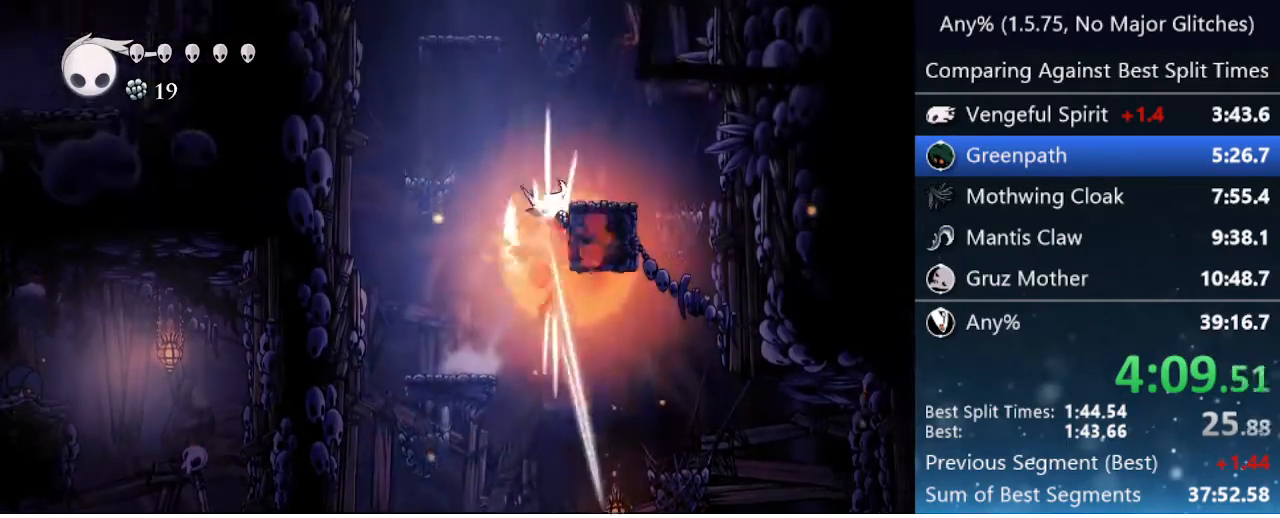
{"keys": ["jump", "left"], "events": [[150, "down", "up"], [150, "jump", "up"], [150, "nail", "up"], [250, "right", "up"], [383, "jump", "down"], [383, "left", "down"]]}
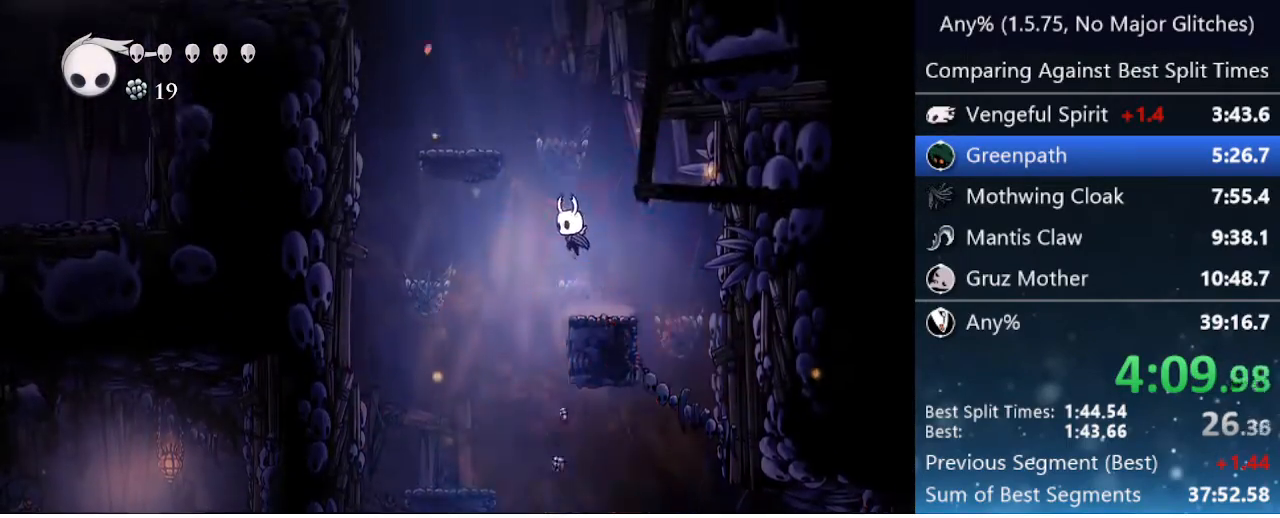
{"keys": ["jump", "left"], "events": [[350, "jump", "up"], [450, "jump", "down"]]}
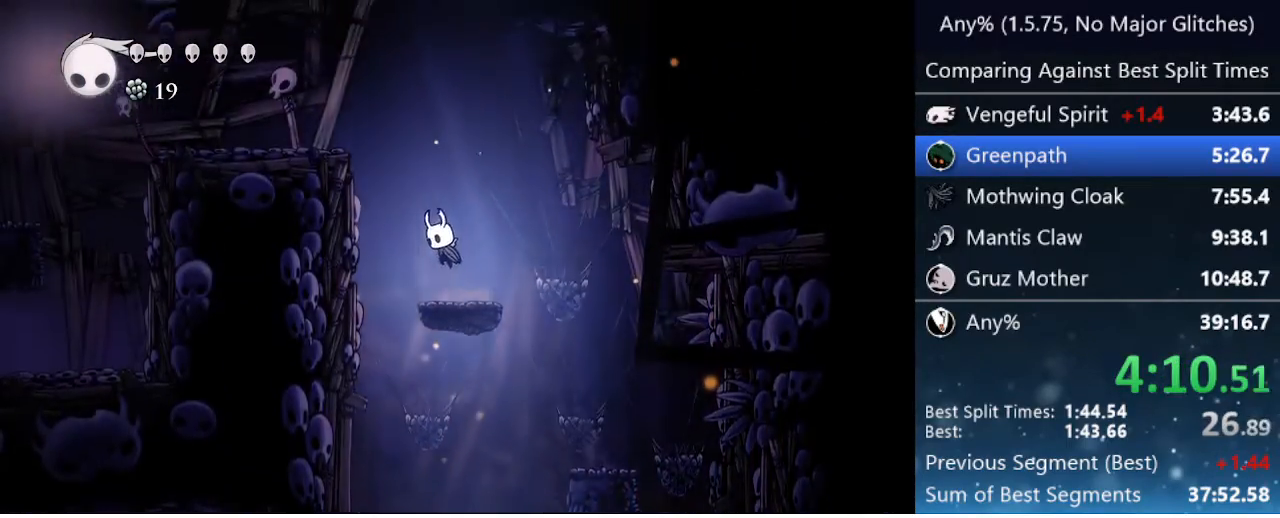
{"keys": ["jump", "left"], "events": [[333, "jump", "up"], [500, "jump", "down"]]}
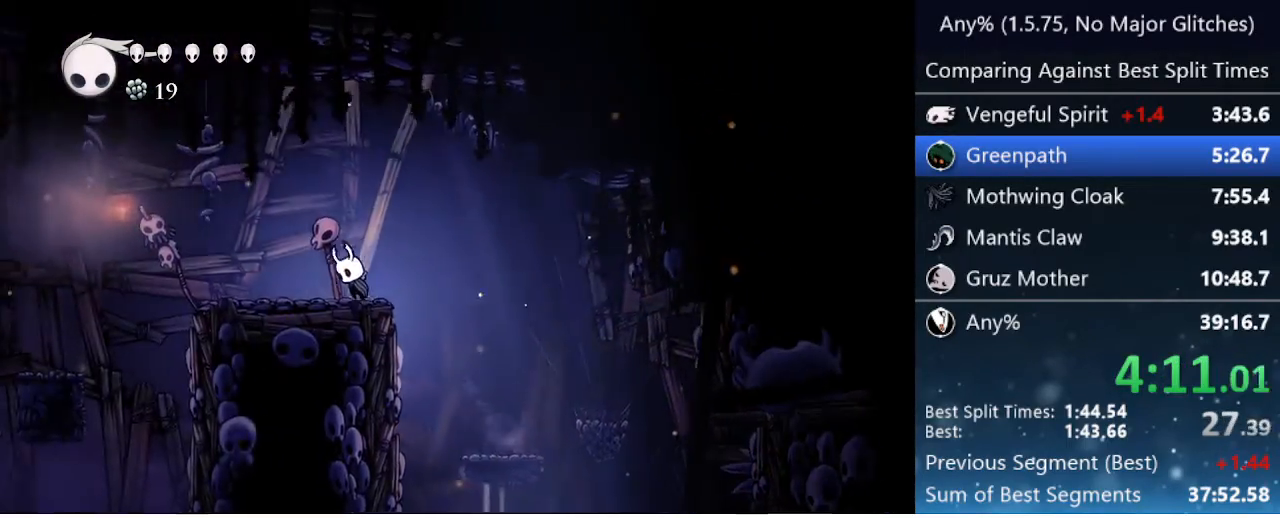
{"keys": ["jump", "left"], "events": [[100, "jump", "up"], [383, "jump", "down"]]}
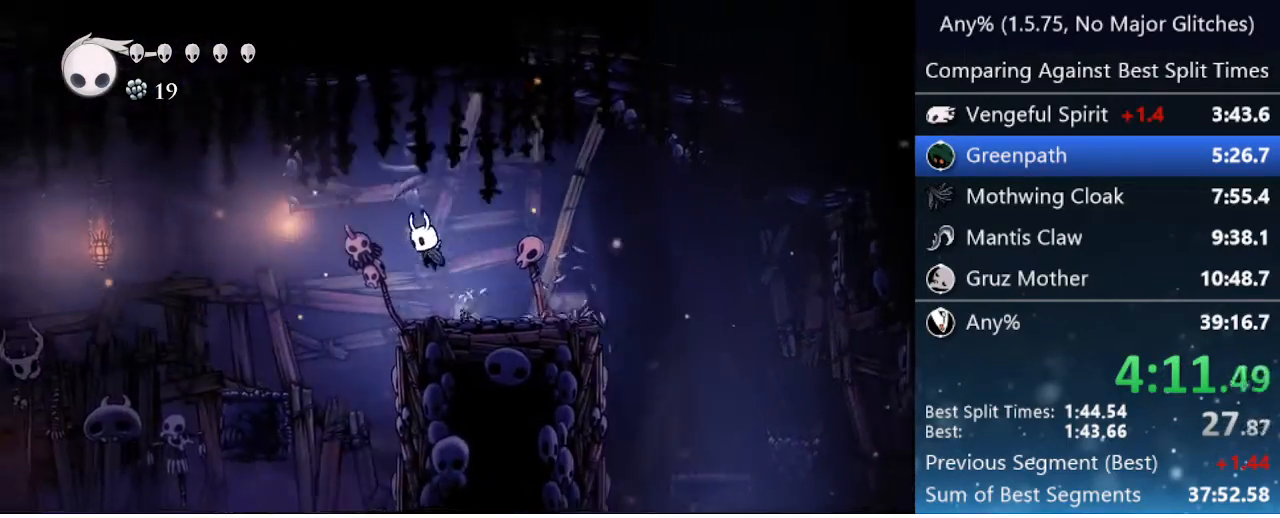
{"keys": ["down", "left"], "events": [[217, "jump", "up"], [300, "down", "down"]]}
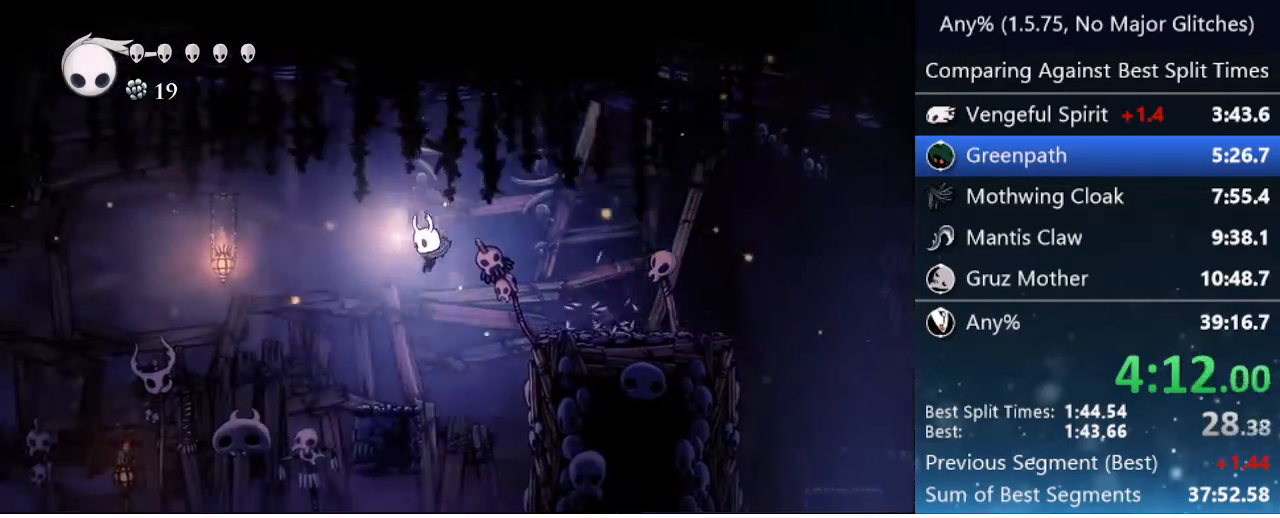
{"keys": ["down", "jump", "left"], "events": [[217, "jump", "down"]]}
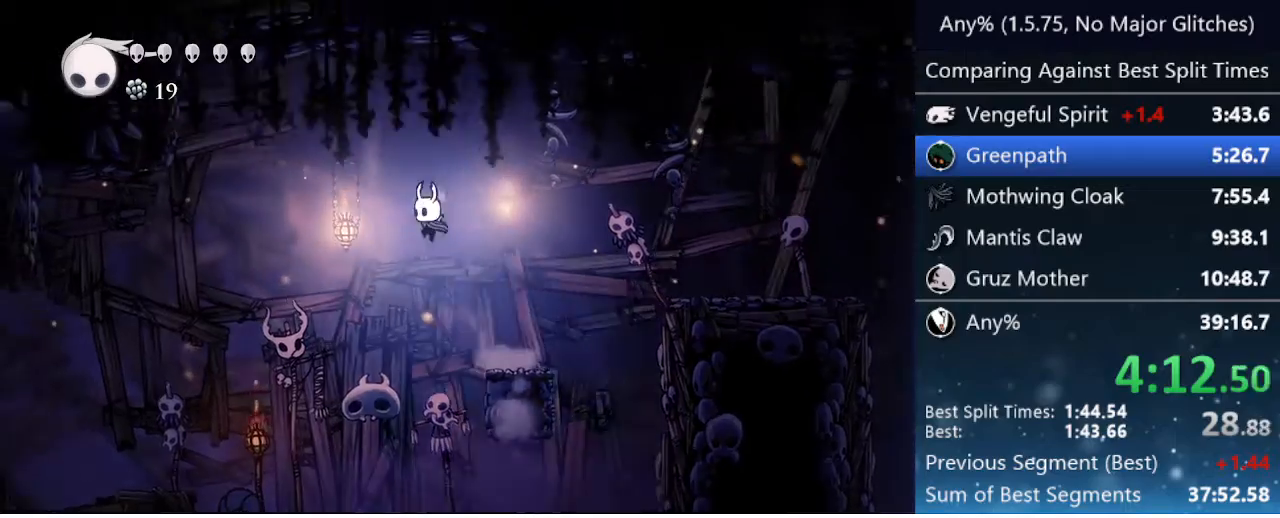
{"keys": ["down", "left"], "events": [[100, "jump", "up"]]}
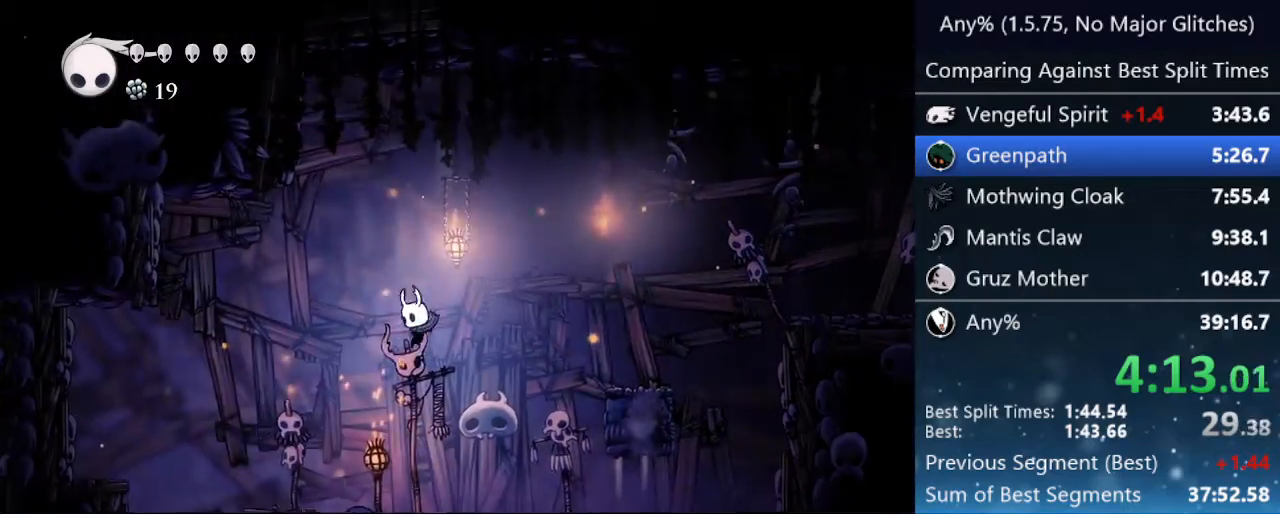
{"keys": ["down", "left"], "events": [[167, "nail", "down"], [267, "nail", "up"]]}
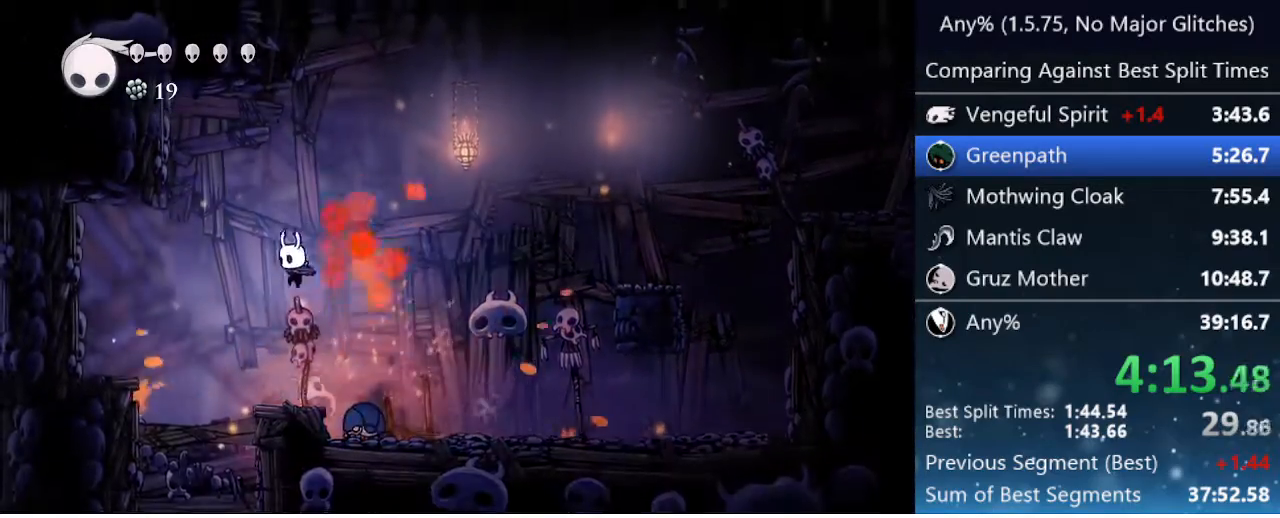
{"keys": ["down", "nail"], "events": [[267, "left", "up"], [317, "nail", "down"]]}
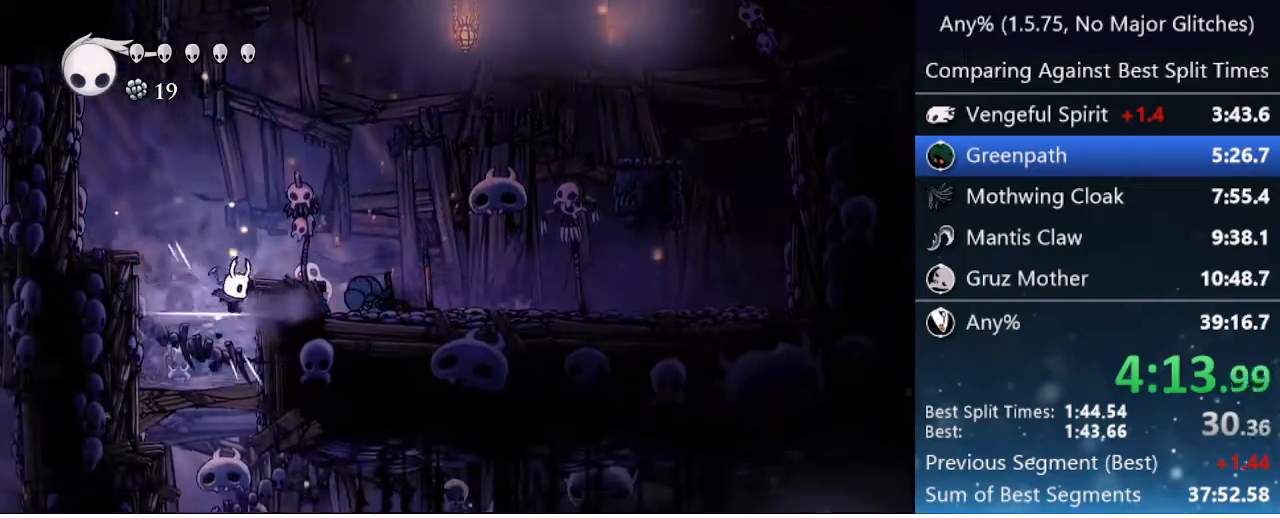
{"keys": ["right"], "events": [[17, "nail", "up"], [17, "right", "down"], [100, "down", "up"], [283, "nail", "down"], [383, "nail", "up"]]}
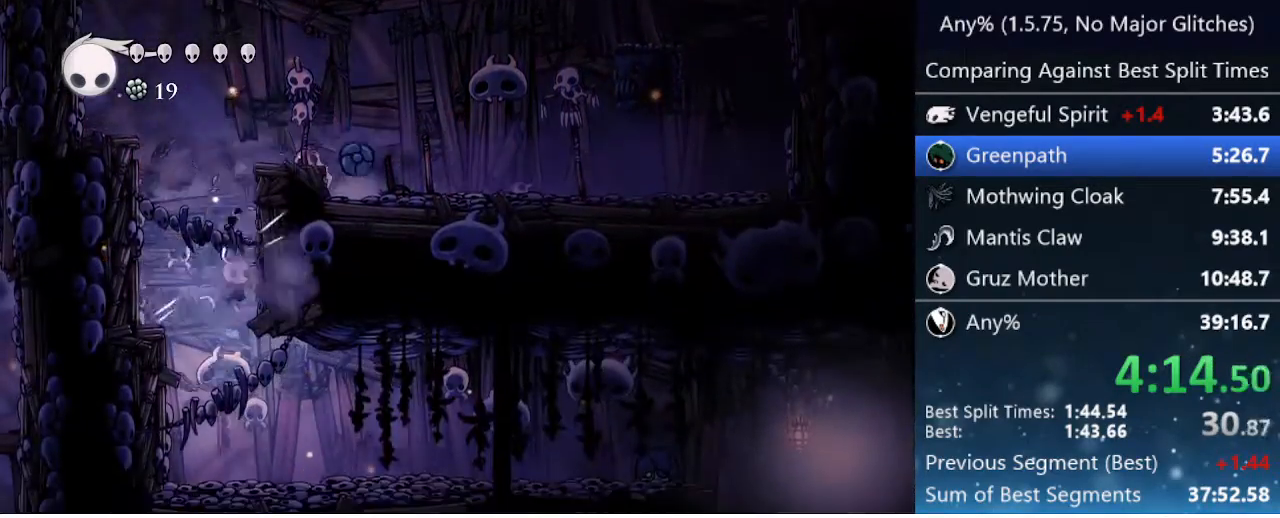
{"keys": ["right"], "events": [[350, "jump", "down"], [450, "jump", "up"]]}
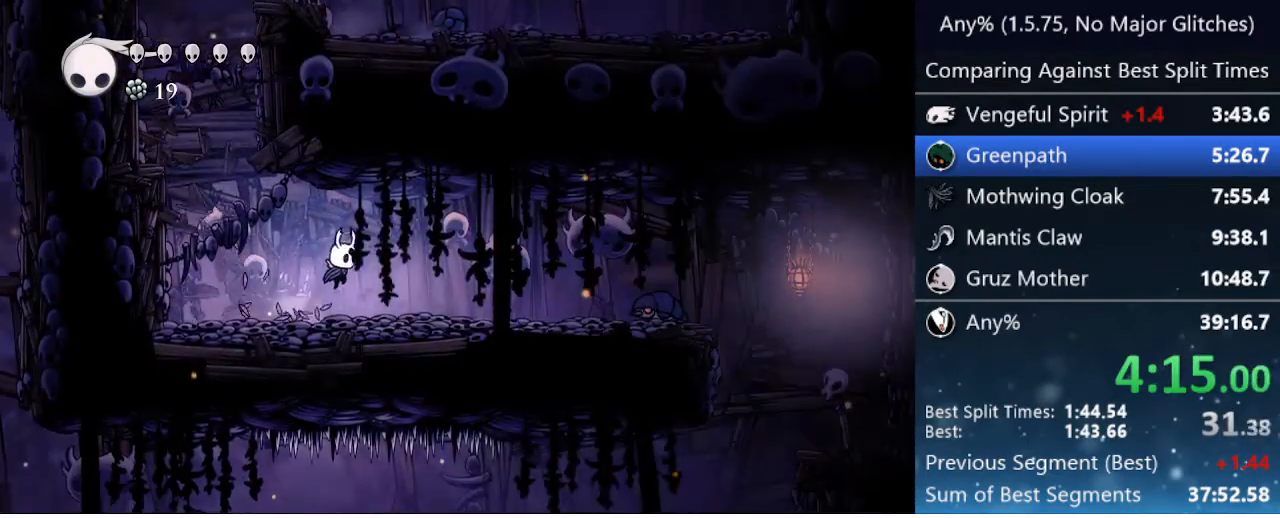
{"keys": ["jump", "right"], "events": [[183, "jump", "down"], [233, "jump", "up"], [500, "jump", "down"]]}
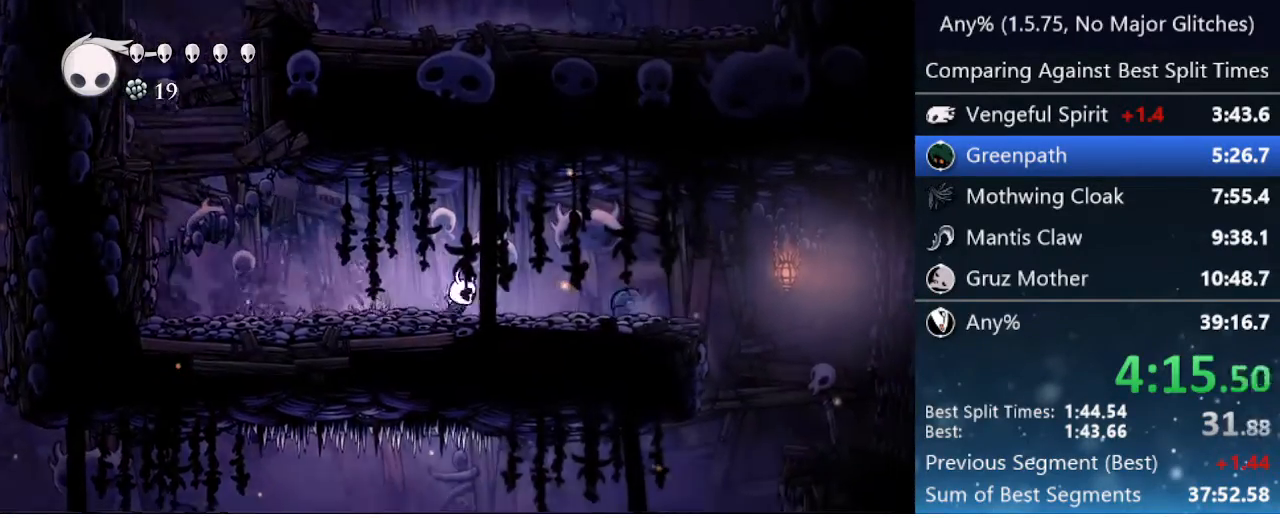
{"keys": ["right"], "events": [[200, "jump", "up"]]}
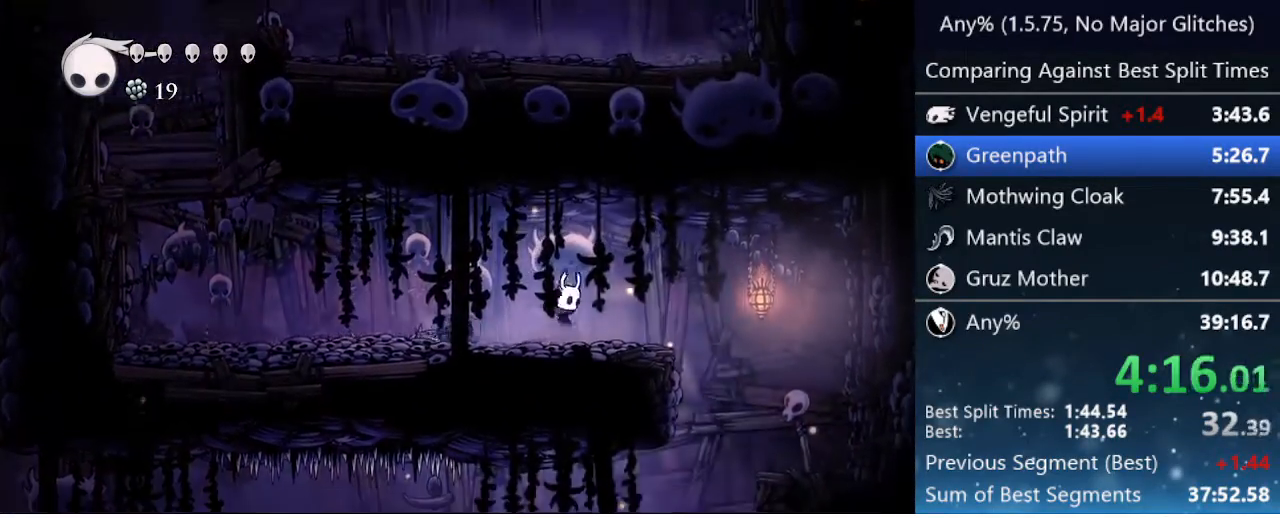
{"keys": ["right"], "events": [[83, "jump", "down"], [200, "jump", "up"]]}